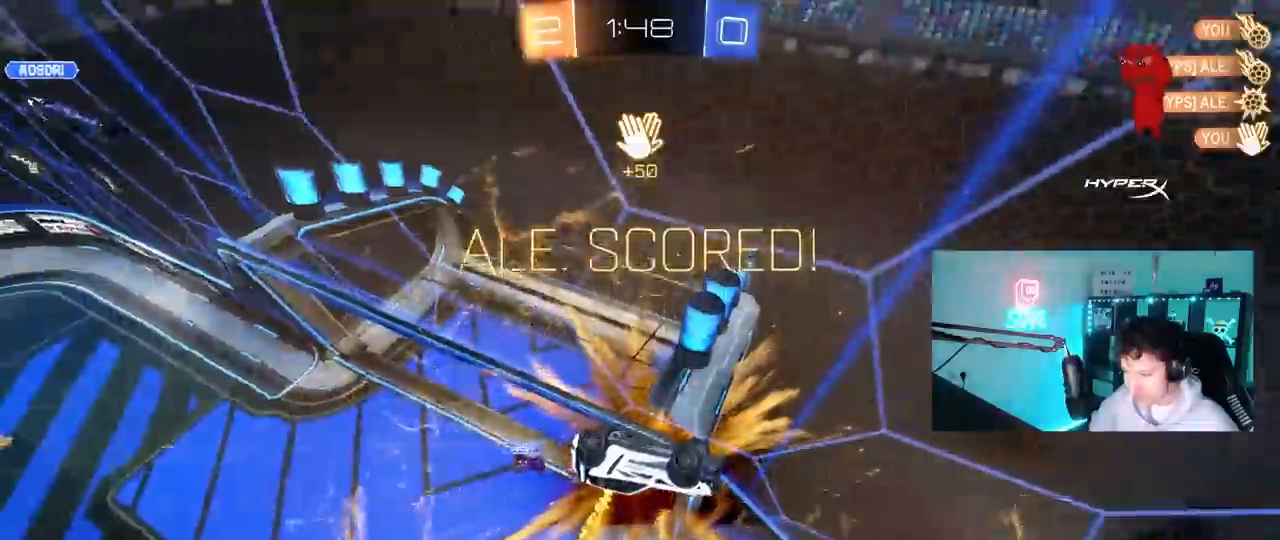
Gameplay with keyboard and mouse; each line is a JSON object with the keys and mouse buttons held at the frame after it. "events" lists presses ("down") and releases ("up") of "1", "2", "3", "4", "5", "a", "alt", "c", "caps_lock", "ctrl", "d", "e", "f", "g", "q", "r", "s", "shift", "space", "t", "tab", "v", "w", "x", "z", "mouse_left", "mouse_wheel" and "mouse_right" between this image and that frame as [ms after this image, input, new state], when the widget could be followed in between. "mouse_left", "mouse_wheel", "mouse_right" = the "left", "wheel", "right" buttons of the "mouse" list. No other keys are recorded. "wheel" means that the mouse wheel is clicked or scrolled. "mouse_move" is the direction in which the mouse moves at that frame (one of eight, or "still"), when it could be read.
{"keys": ["d", "shift", "w"], "mouse": [], "mouse_move": "still", "events": [[33, "a", "up"], [67, "w", "up"], [117, "d", "down"], [117, "shift", "down"], [117, "space", "down"], [217, "space", "up"], [217, "w", "down"]]}
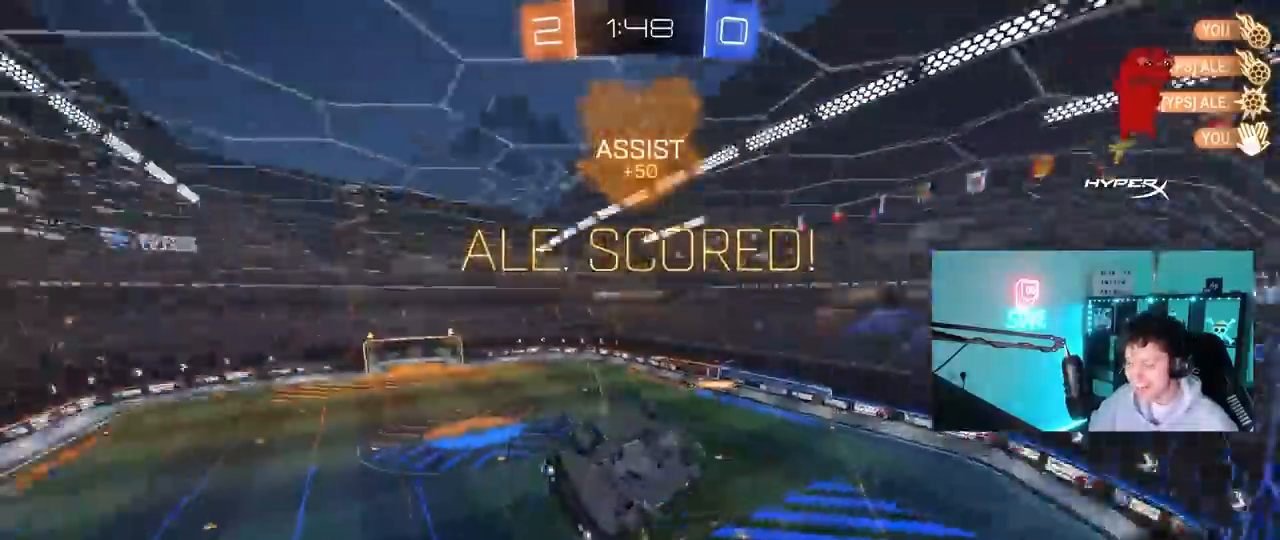
{"keys": ["shift"], "mouse": [], "mouse_move": "still", "events": [[83, "d", "up"], [83, "w", "up"], [367, "mouse_right", "down"], [500, "mouse_right", "up"]]}
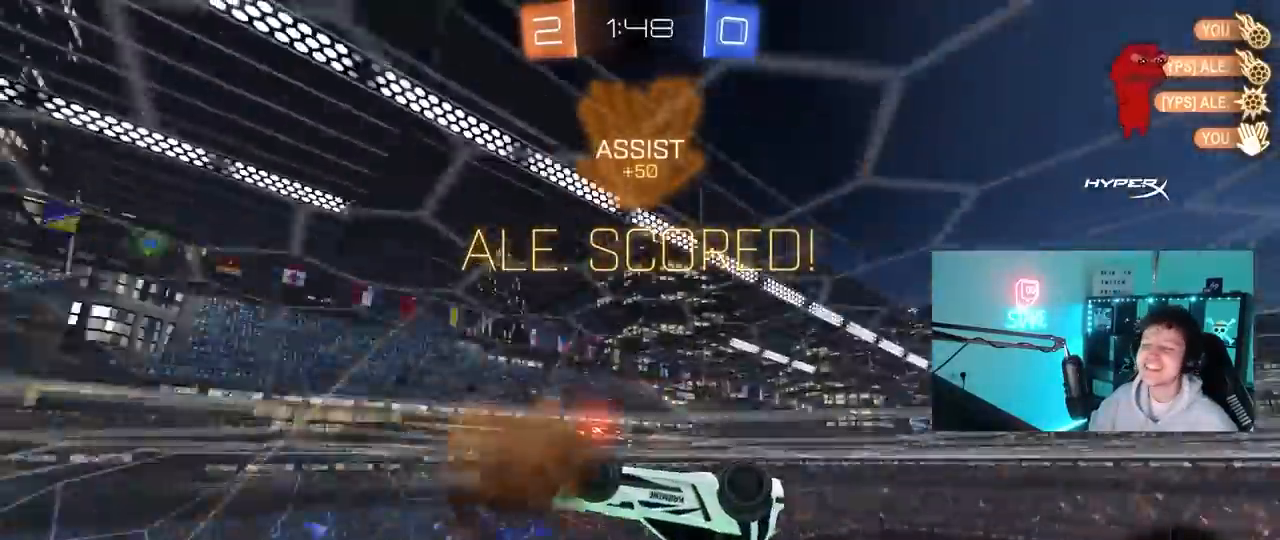
{"keys": ["a", "s", "shift"], "mouse": [], "mouse_move": "still", "events": [[17, "a", "down"], [100, "s", "down"]]}
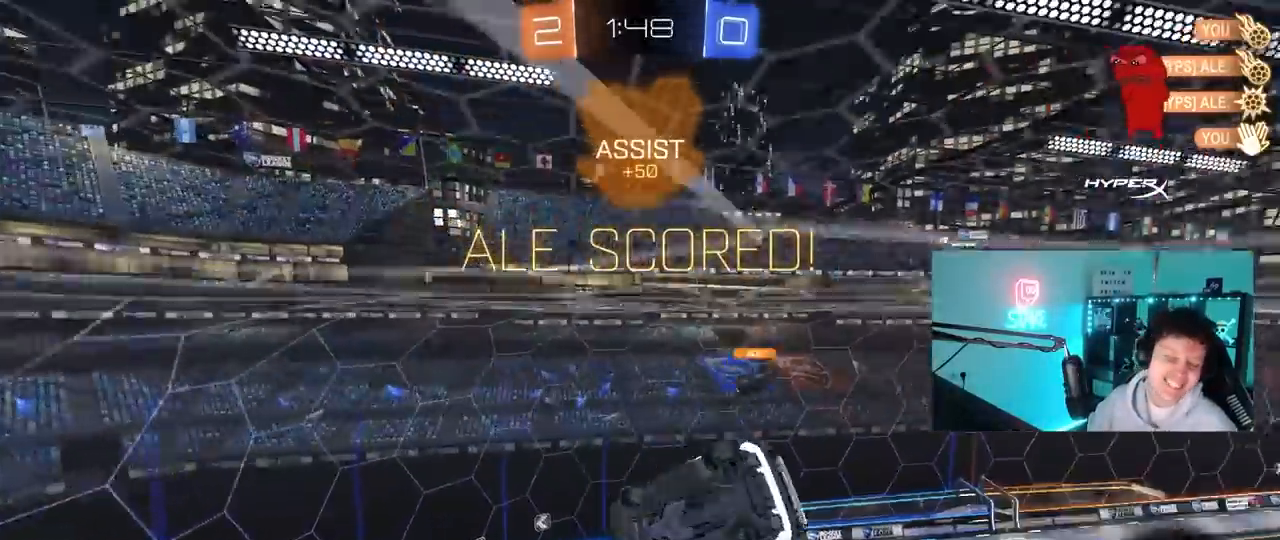
{"keys": ["shift", "w"], "mouse": ["left", "right"], "mouse_move": "down-left", "events": [[67, "mouse_left", "down"], [217, "s", "up"], [267, "a", "up"], [317, "w", "down"], [400, "mouse_right", "down"]]}
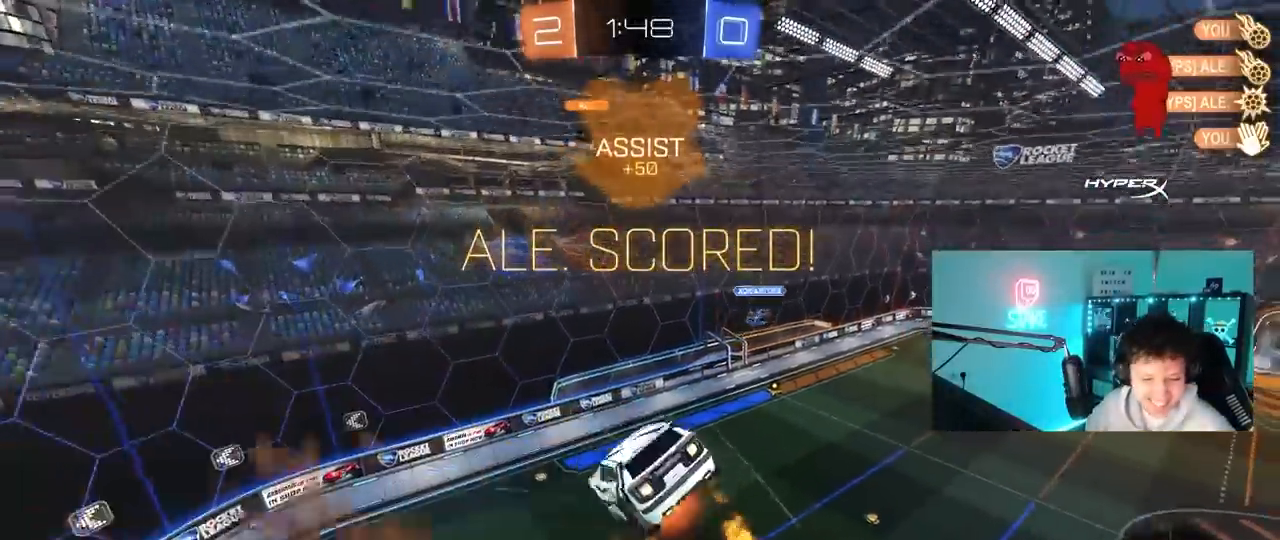
{"keys": ["a", "shift"], "mouse": ["left"], "mouse_move": "down-left", "events": [[33, "a", "down"], [33, "s", "down"], [33, "w", "up"], [133, "mouse_right", "up"], [183, "mouse_left", "up"], [367, "mouse_left", "down"], [467, "s", "up"]]}
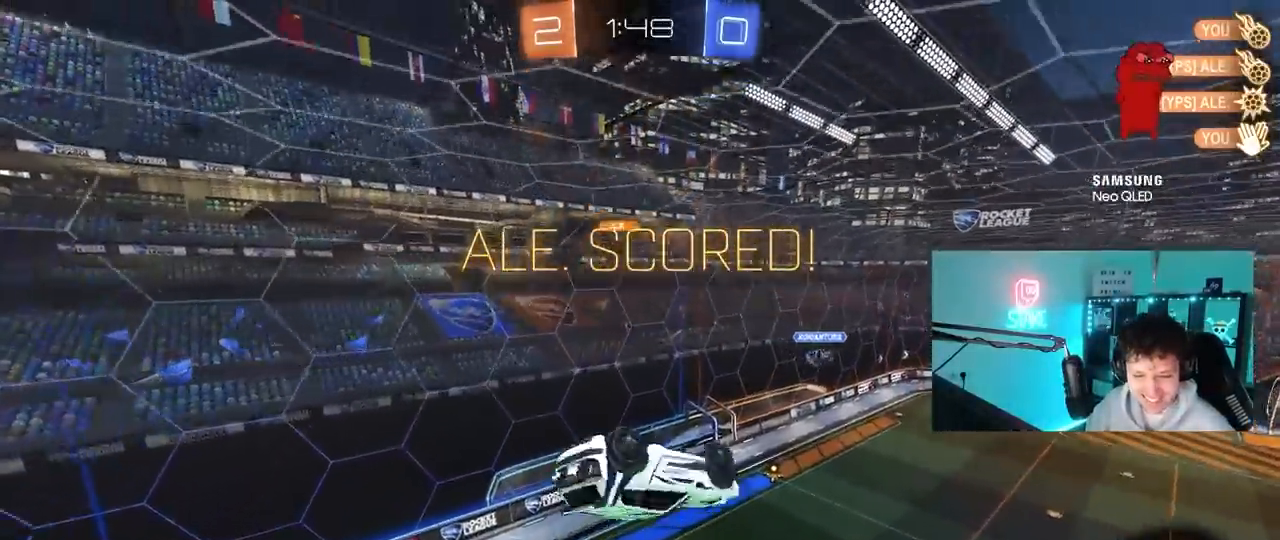
{"keys": [], "mouse": [], "mouse_move": "still", "events": [[200, "mouse_left", "up"], [250, "s", "down"], [433, "a", "up"], [433, "s", "up"], [433, "shift", "up"]]}
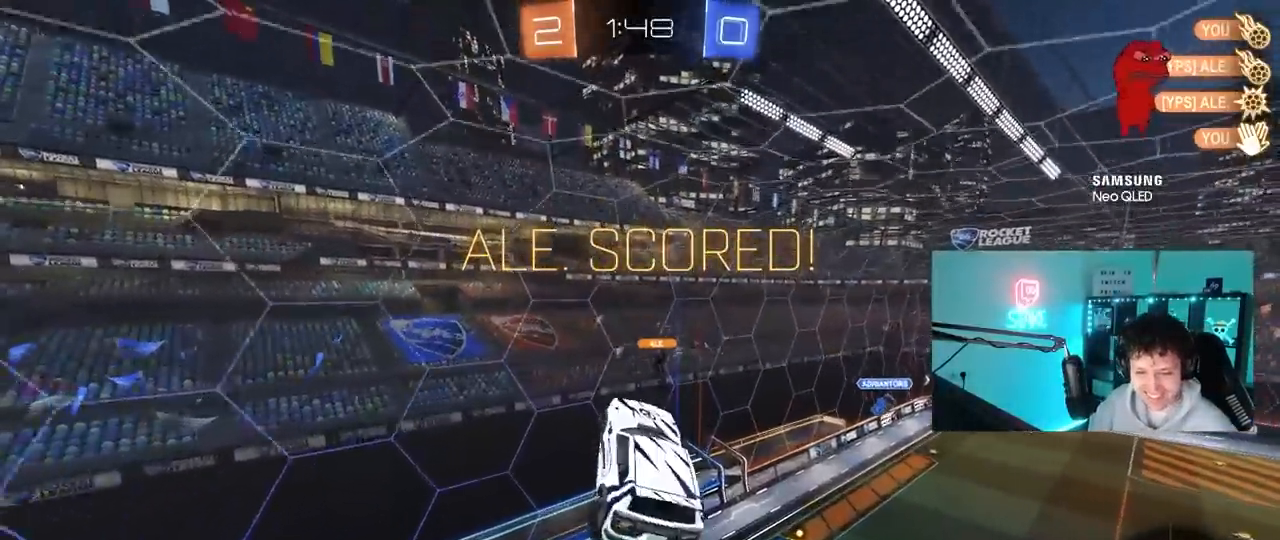
{"keys": [], "mouse": [], "mouse_move": "up-left", "events": [[167, "w", "down"], [300, "w", "up"]]}
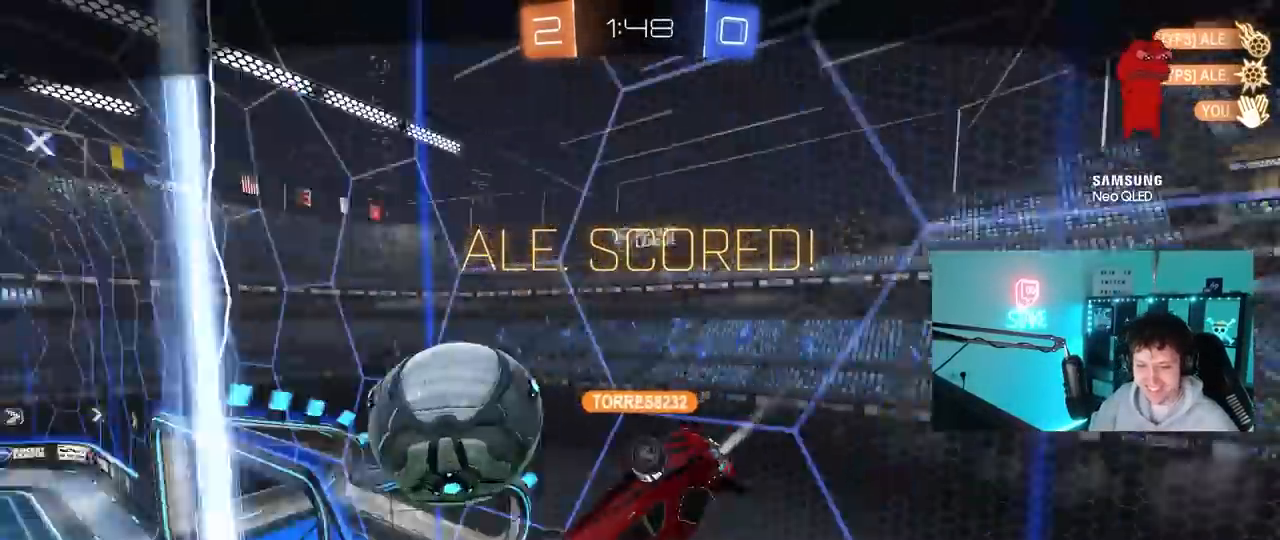
{"keys": [], "mouse": [], "mouse_move": "down-left", "events": []}
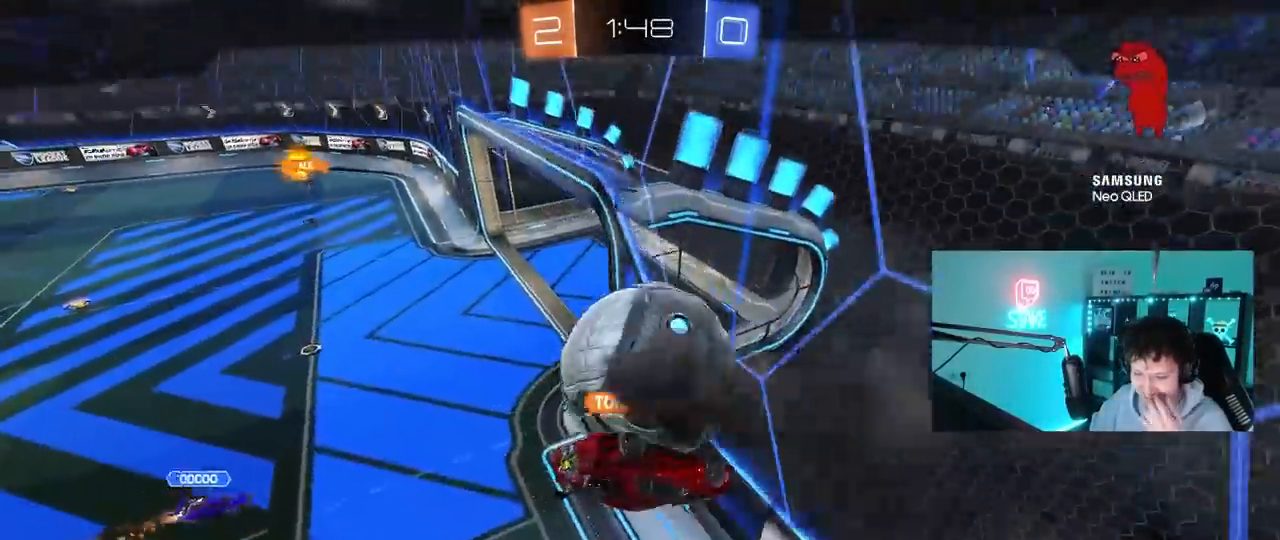
{"keys": [], "mouse": [], "mouse_move": "still", "events": []}
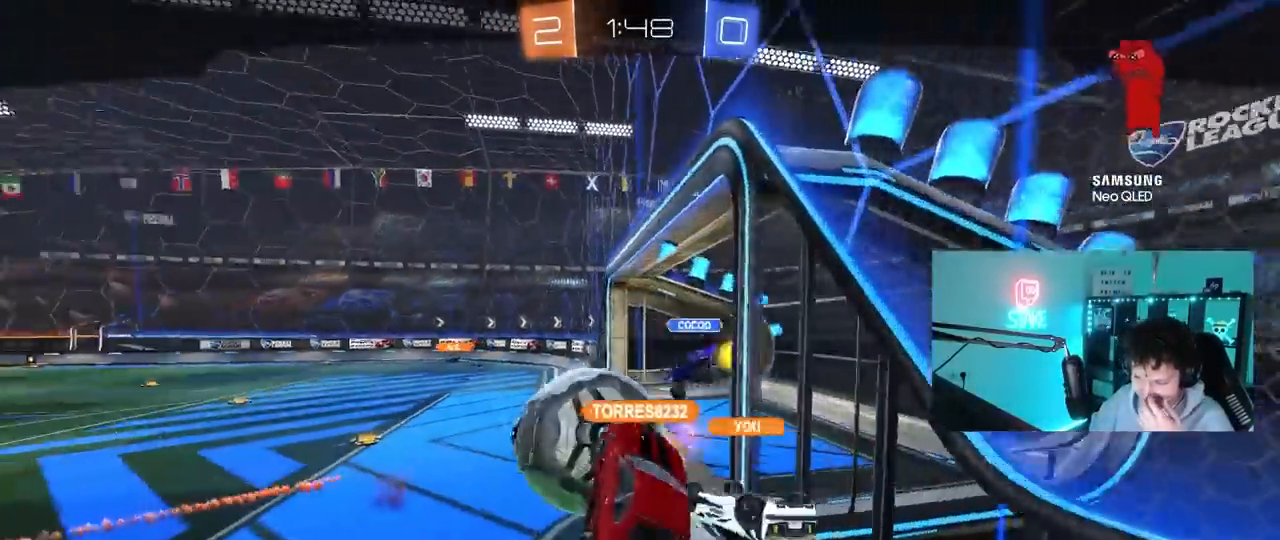
{"keys": [], "mouse": [], "mouse_move": "still", "events": []}
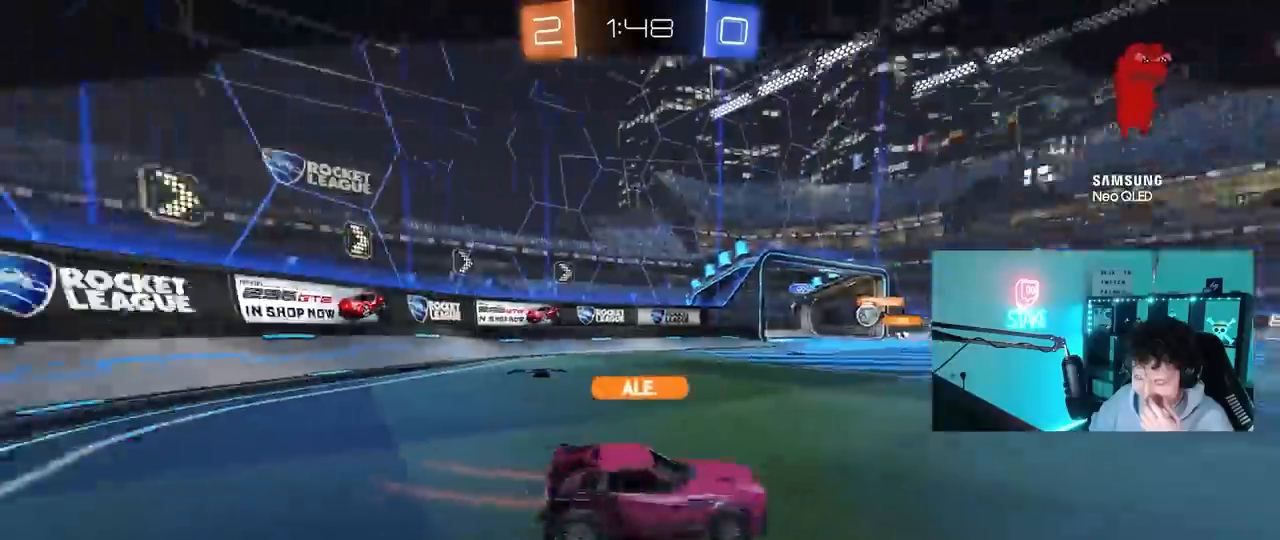
{"keys": [], "mouse": [], "mouse_move": "still", "events": []}
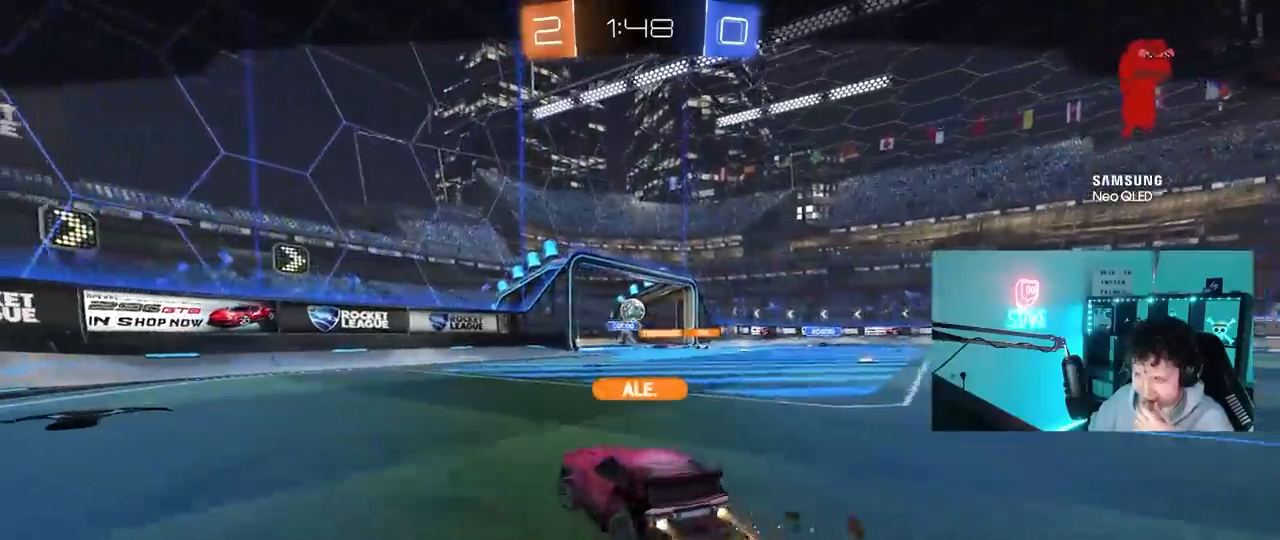
{"keys": [], "mouse": [], "mouse_move": "still", "events": []}
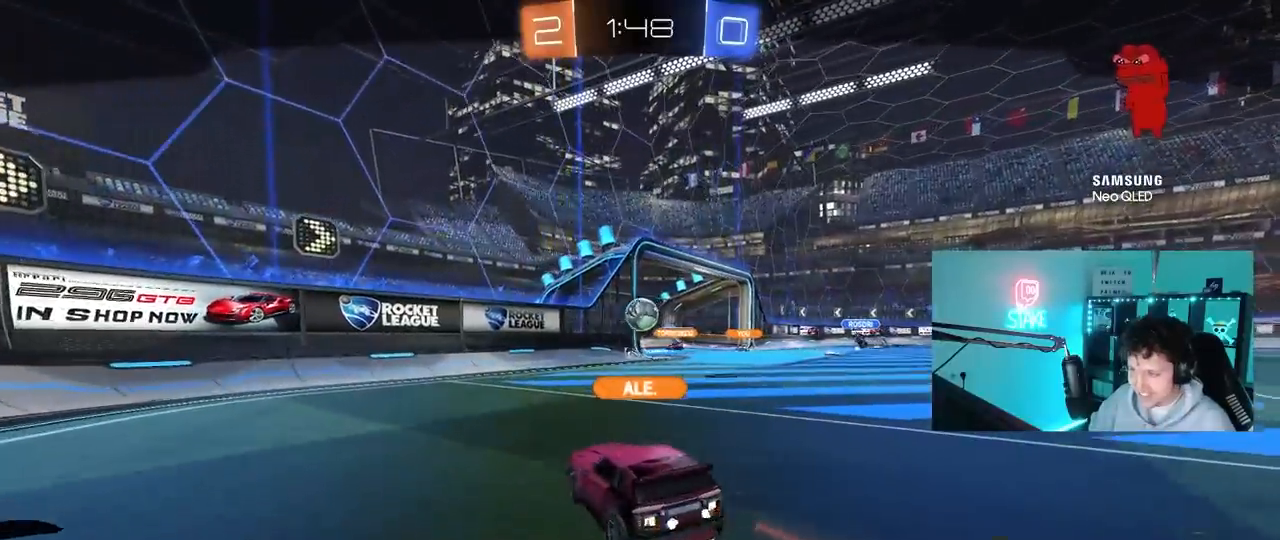
{"keys": ["tab"], "mouse": [], "mouse_move": "still", "events": [[117, "tab", "down"]]}
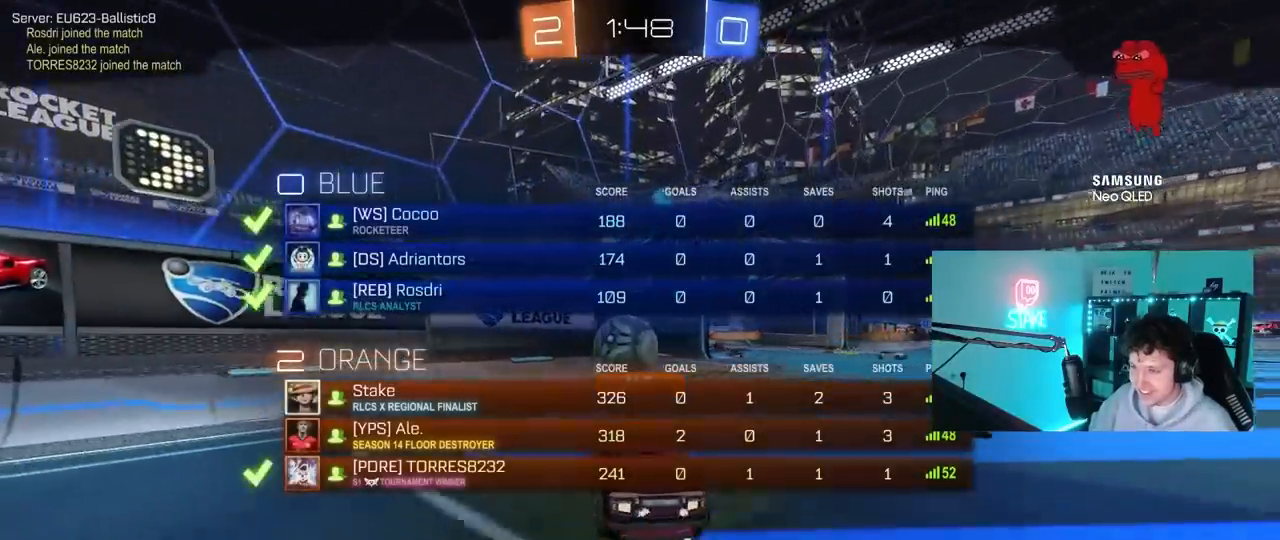
{"keys": [], "mouse": [], "mouse_move": "still", "events": [[467, "tab", "up"]]}
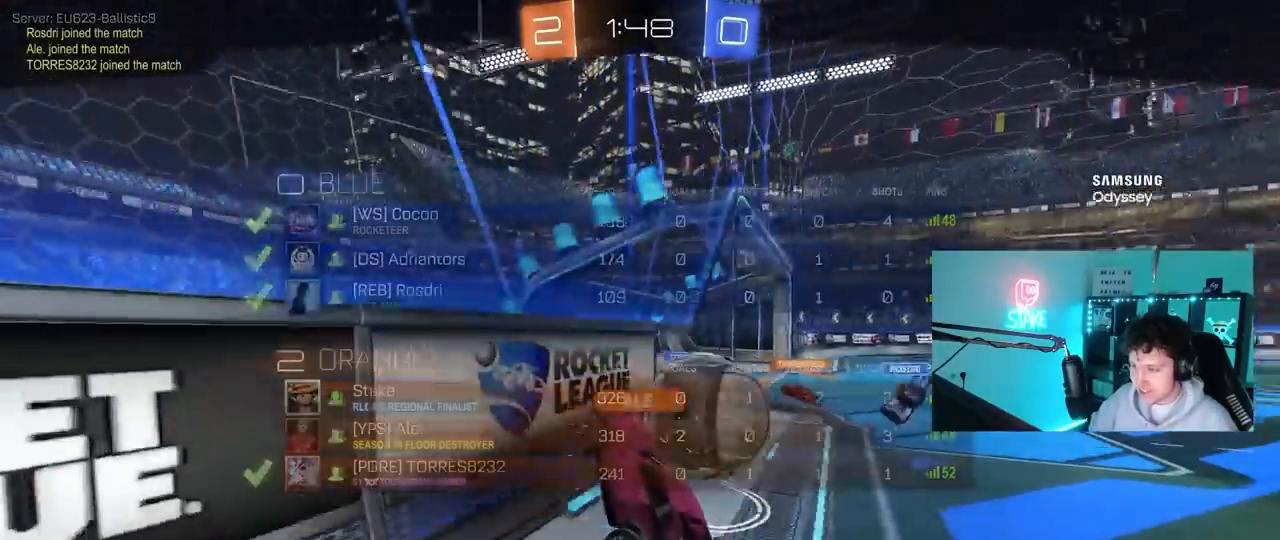
{"keys": [], "mouse": [], "mouse_move": "still", "events": []}
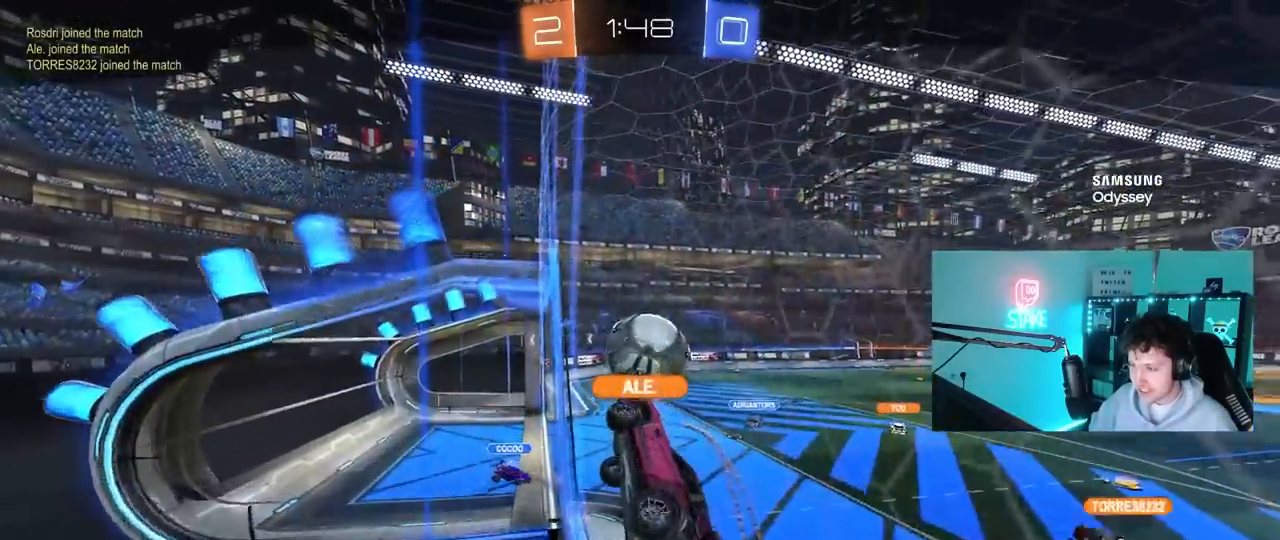
{"keys": [], "mouse": [], "mouse_move": "still", "events": []}
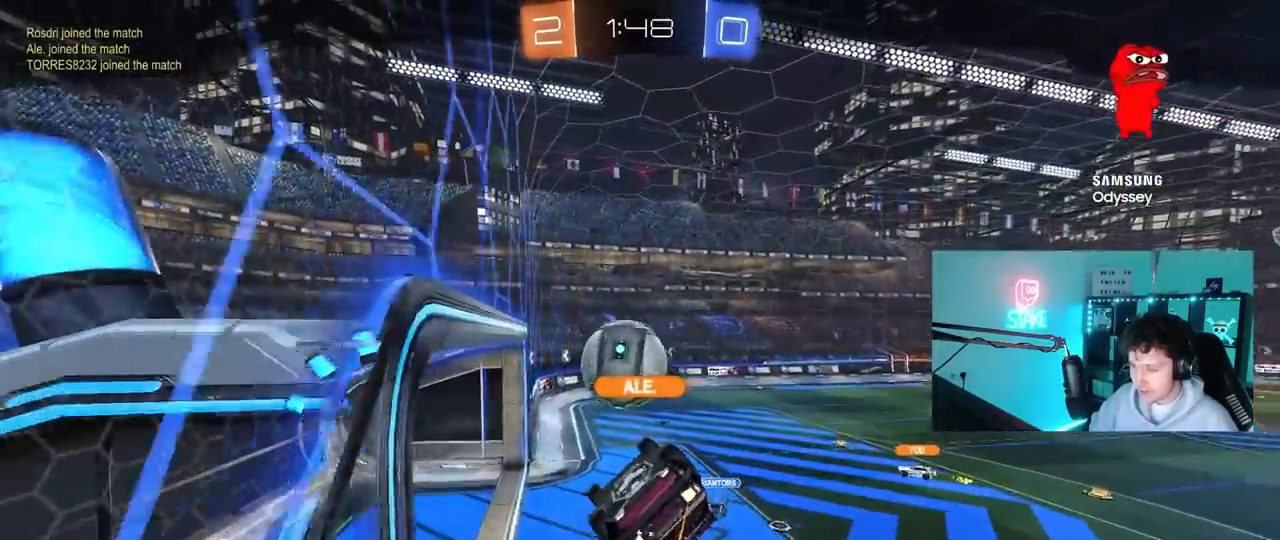
{"keys": [], "mouse": [], "mouse_move": "still", "events": []}
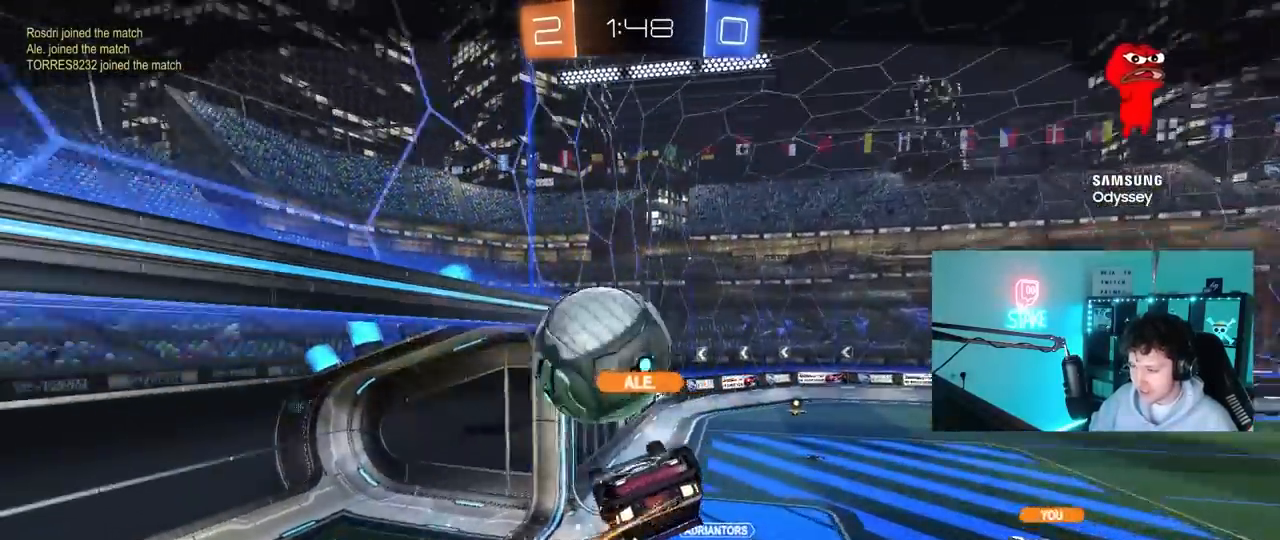
{"keys": [], "mouse": [], "mouse_move": "still", "events": []}
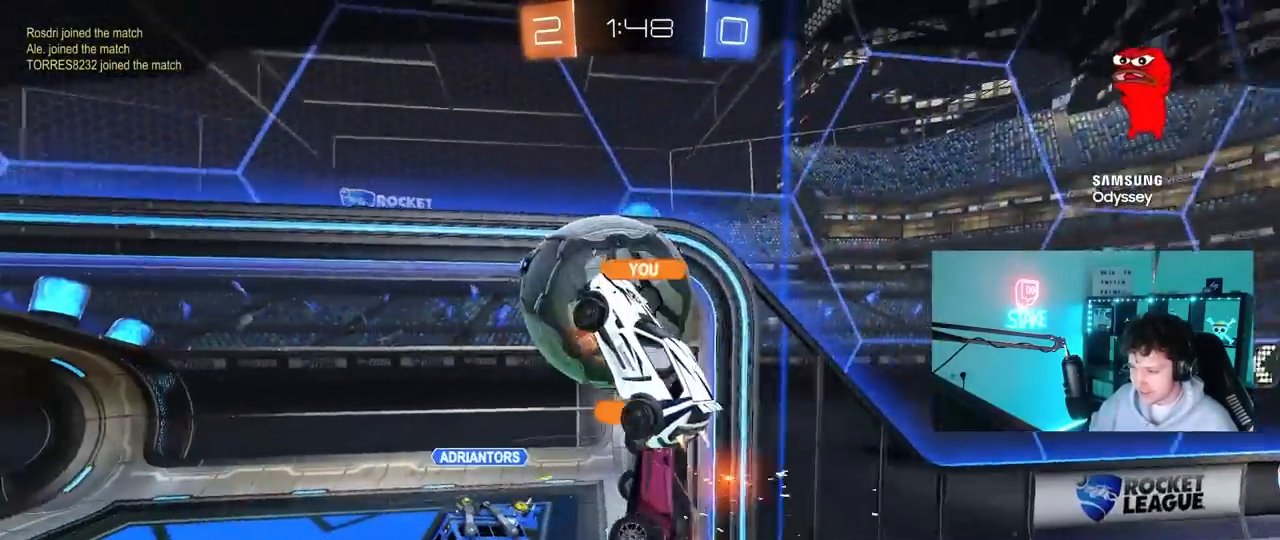
{"keys": [], "mouse": [], "mouse_move": "still", "events": []}
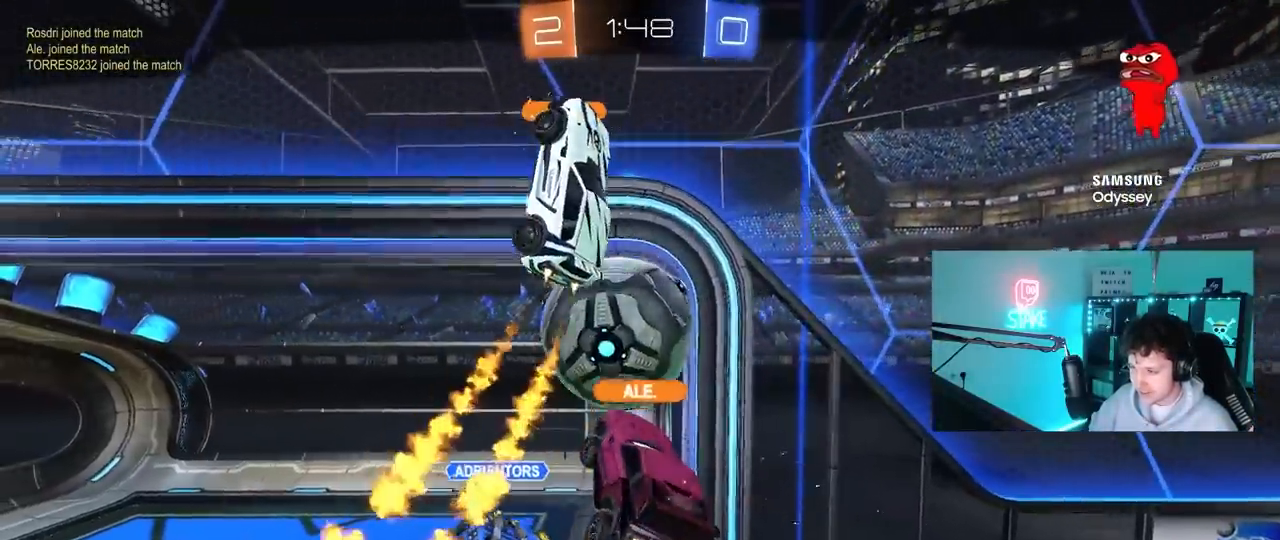
{"keys": [], "mouse": [], "mouse_move": "still", "events": []}
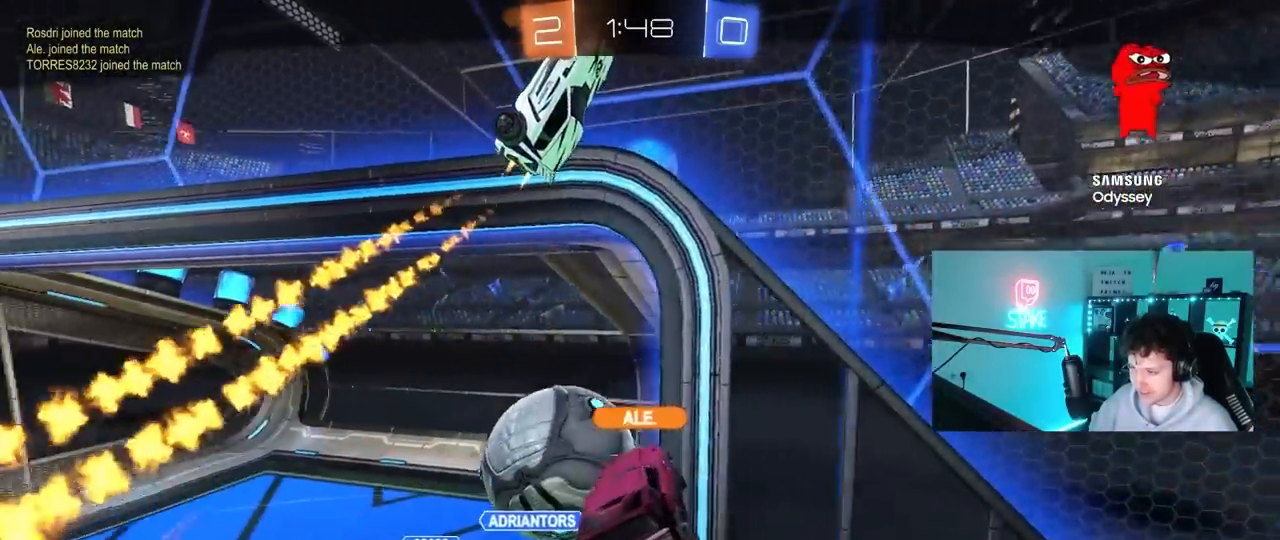
{"keys": [], "mouse": [], "mouse_move": "still", "events": [[333, "mouse_right", "down"], [483, "mouse_right", "up"]]}
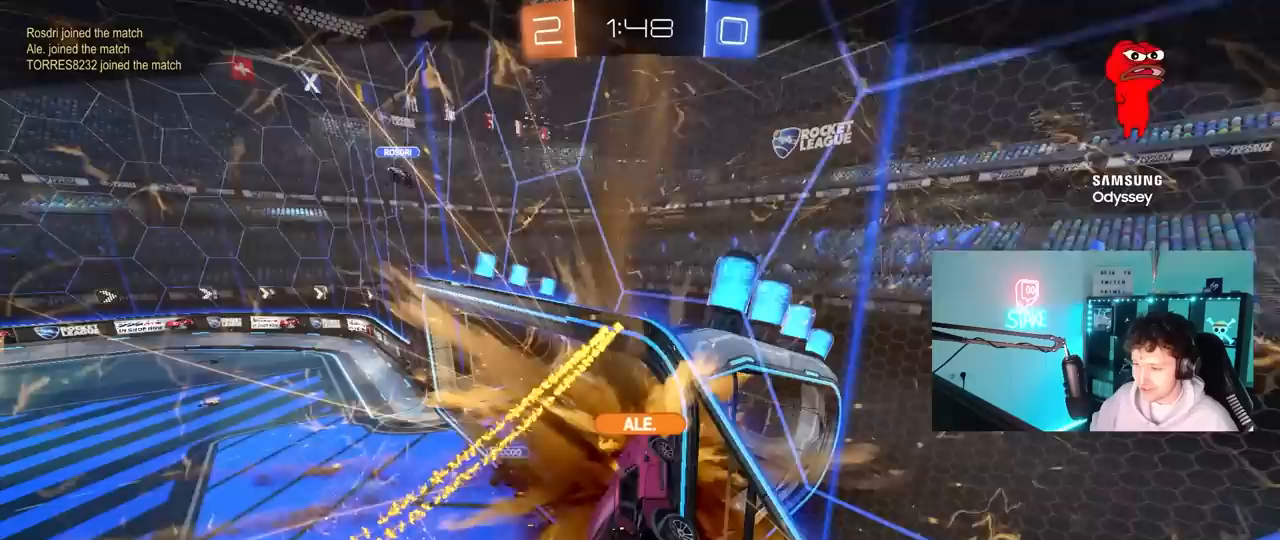
{"keys": [], "mouse": [], "mouse_move": "still", "events": [[17, "mouse_right", "down"], [133, "mouse_right", "up"]]}
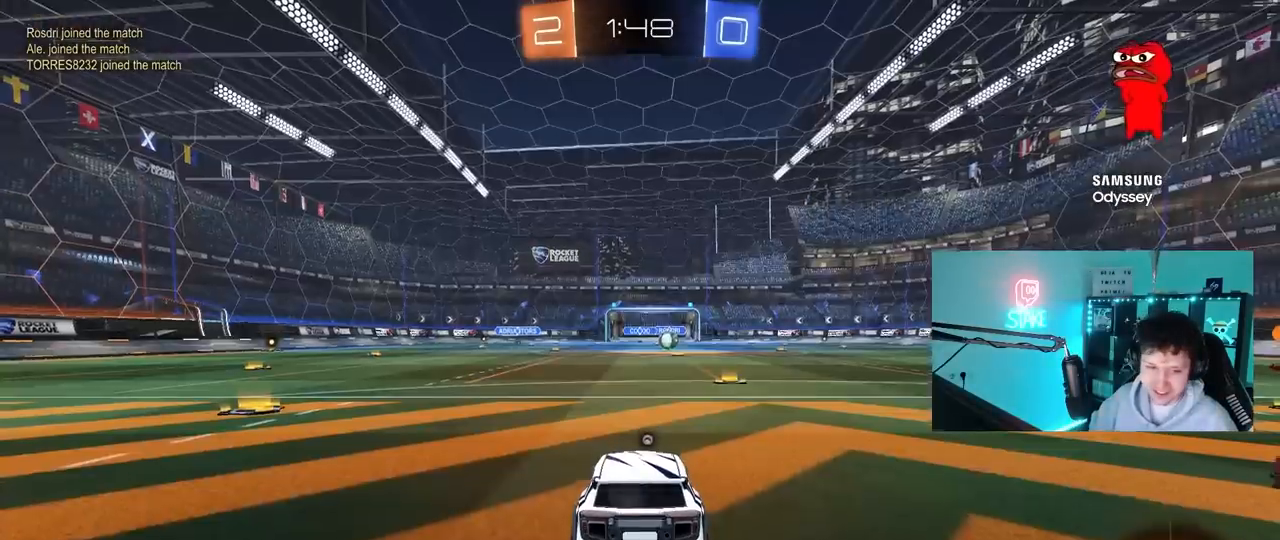
{"keys": [], "mouse": [], "mouse_move": "still", "events": []}
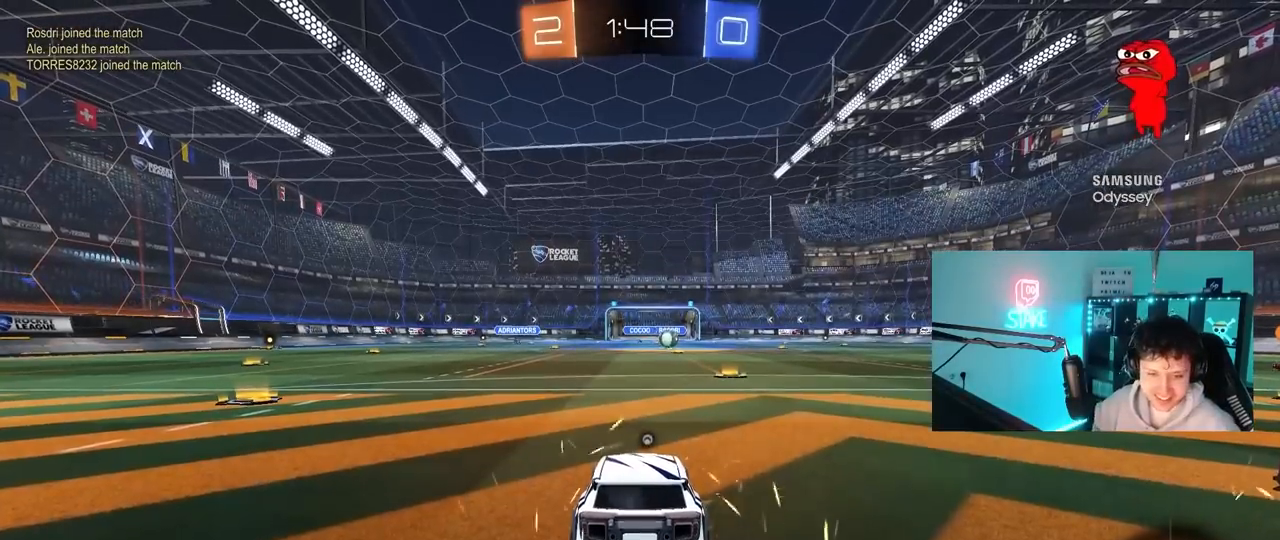
{"keys": [], "mouse": [], "mouse_move": "still", "events": []}
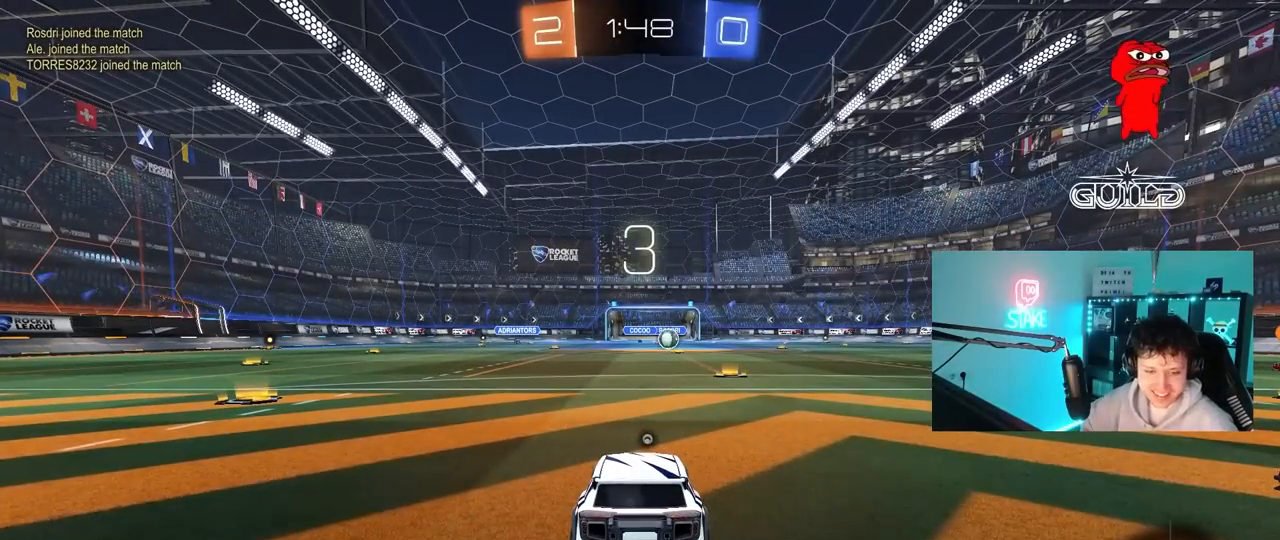
{"keys": [], "mouse": [], "mouse_move": "still", "events": []}
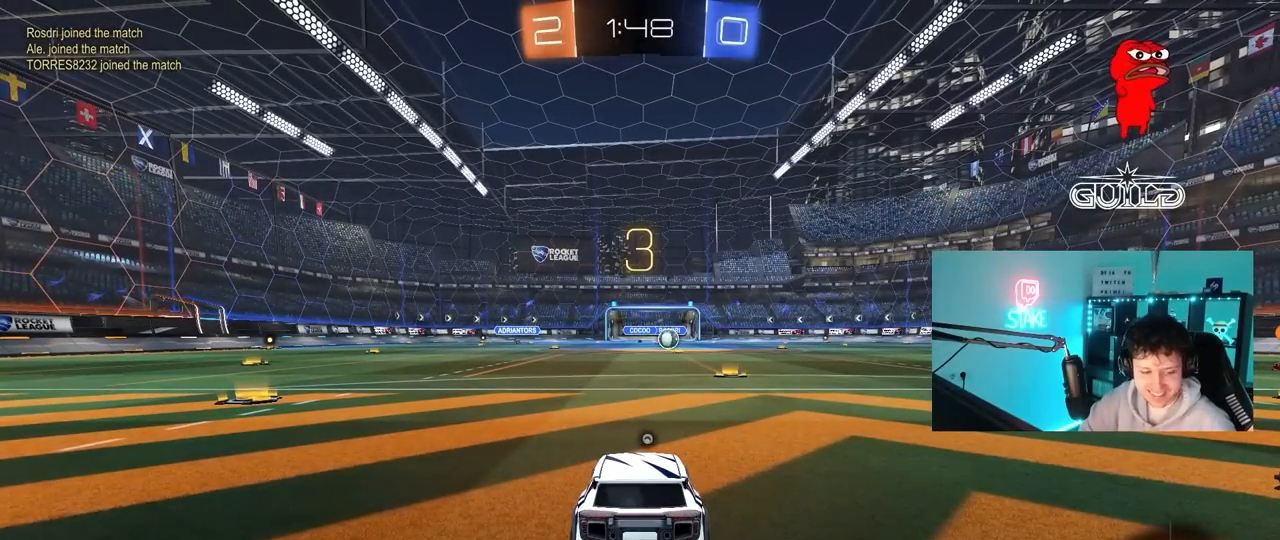
{"keys": ["space"], "mouse": [], "mouse_move": "still", "events": [[417, "space", "down"]]}
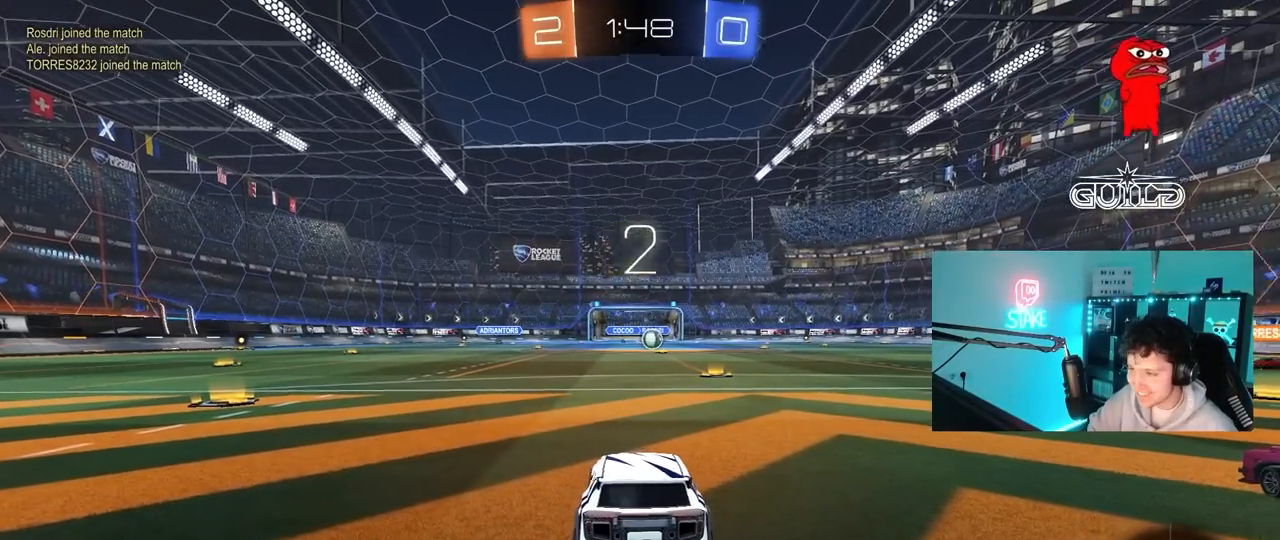
{"keys": ["tab", "w"], "mouse": [], "mouse_move": "right", "events": [[67, "tab", "down"], [100, "space", "up"], [383, "w", "down"]]}
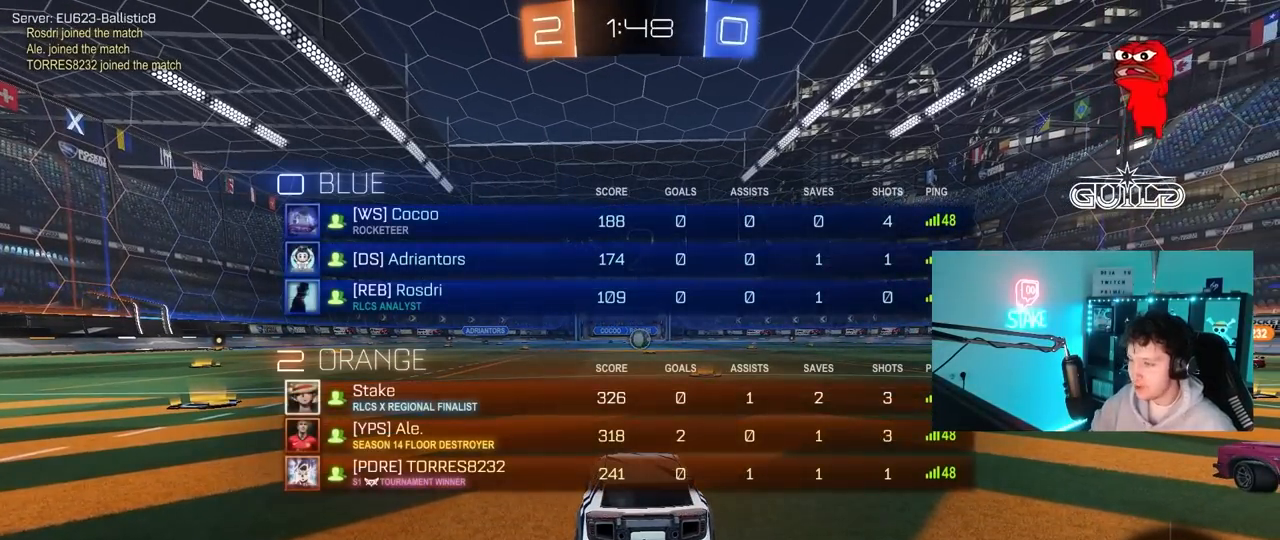
{"keys": ["tab", "w"], "mouse": ["left"], "mouse_move": "left", "events": [[267, "mouse_left", "down"]]}
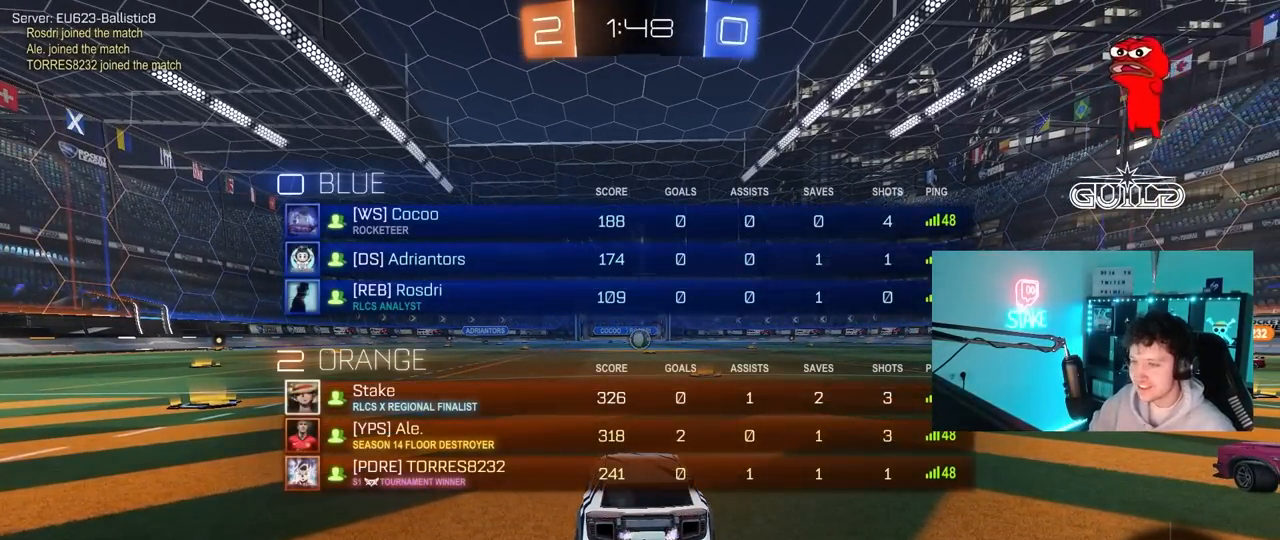
{"keys": ["w"], "mouse": ["left", "right"], "mouse_move": "right", "events": [[317, "tab", "up"], [467, "mouse_right", "down"]]}
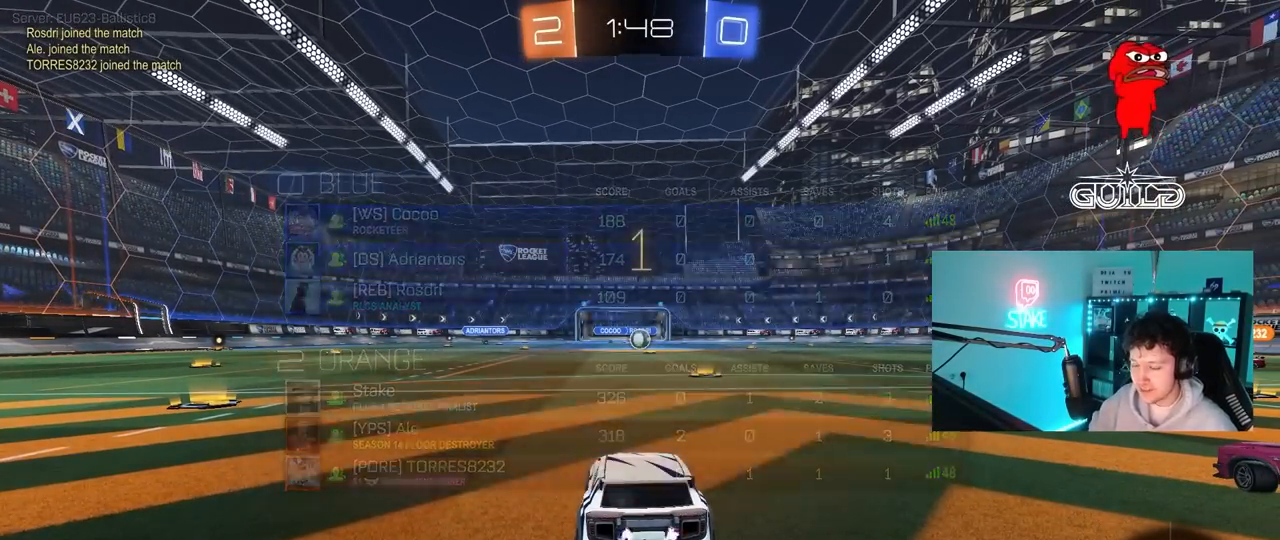
{"keys": ["d", "w"], "mouse": ["left"], "mouse_move": "left", "events": [[50, "mouse_right", "up"], [433, "d", "down"]]}